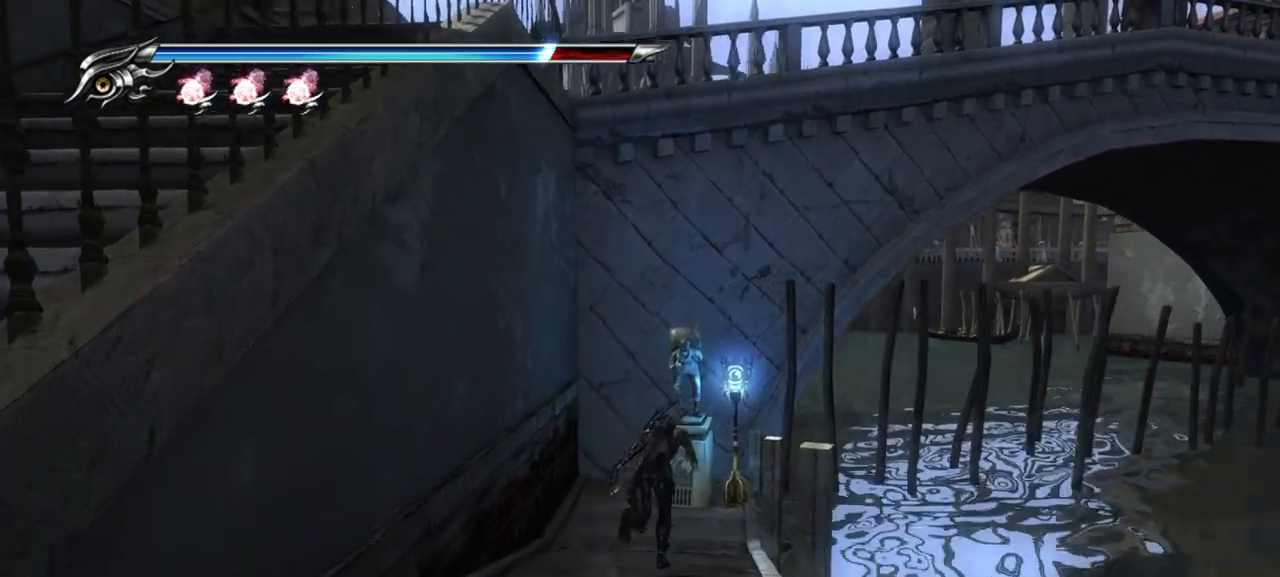
Gameplay with a controller (PlayStation layout); each line is a JSON object with the inputs held at the frame after it. "events" lists button and stick changes between this image and that frame as [ms after this image, input, new state], when the widget could be followed in between.
{"buttons": [], "left_stick": "up", "right_stick": "center", "events": []}
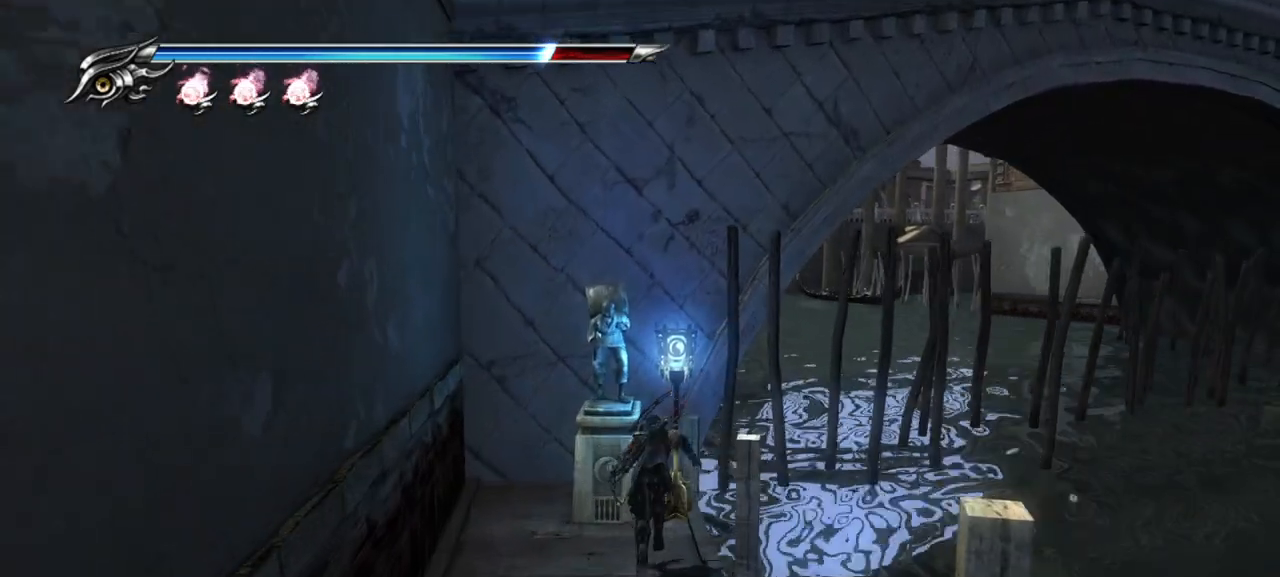
{"buttons": [], "left_stick": "right", "right_stick": "center", "events": [[17, "left_stick", "right"]]}
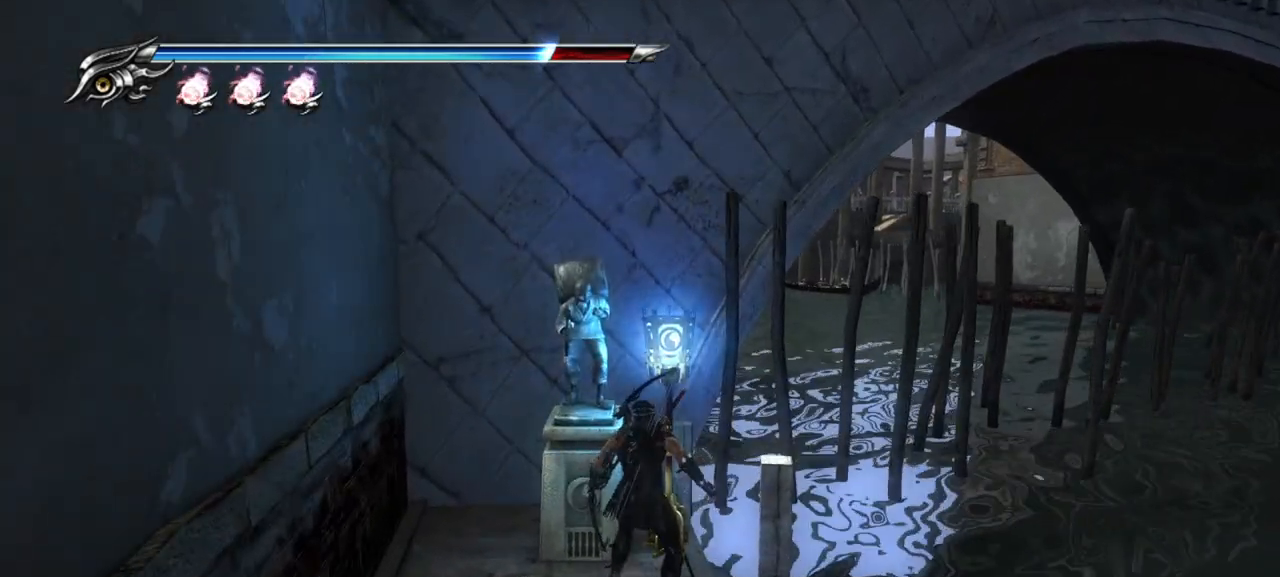
{"buttons": [], "left_stick": "center", "right_stick": "center", "events": [[33, "CIRCLE", "down"], [133, "CIRCLE", "up"], [217, "left_stick", "center"]]}
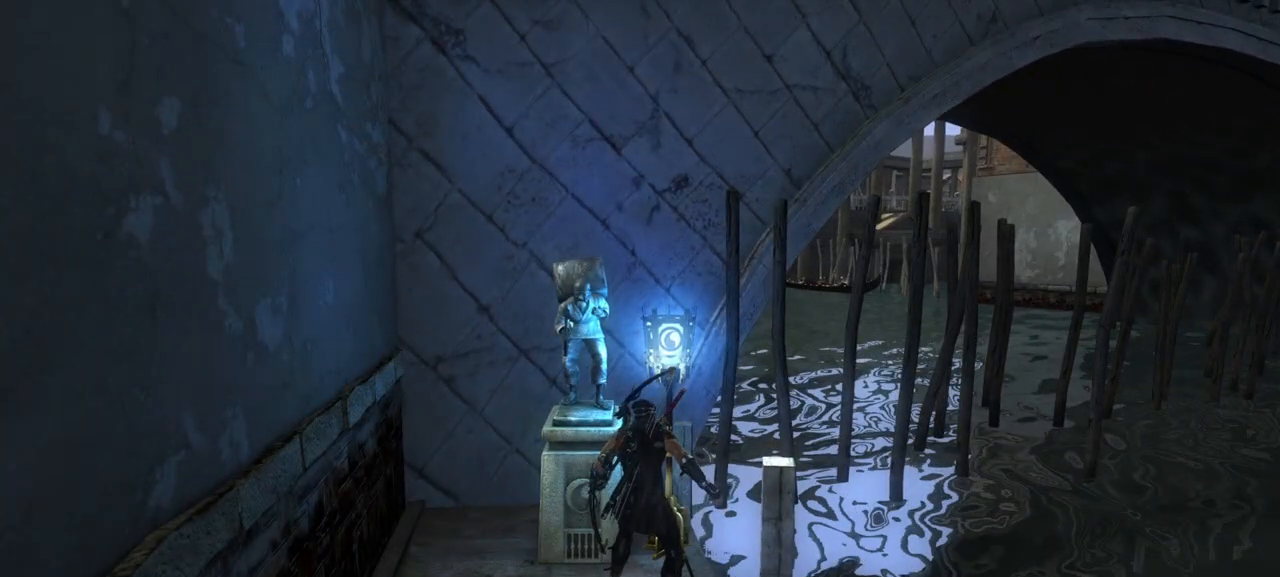
{"buttons": [], "left_stick": "center", "right_stick": "center", "events": []}
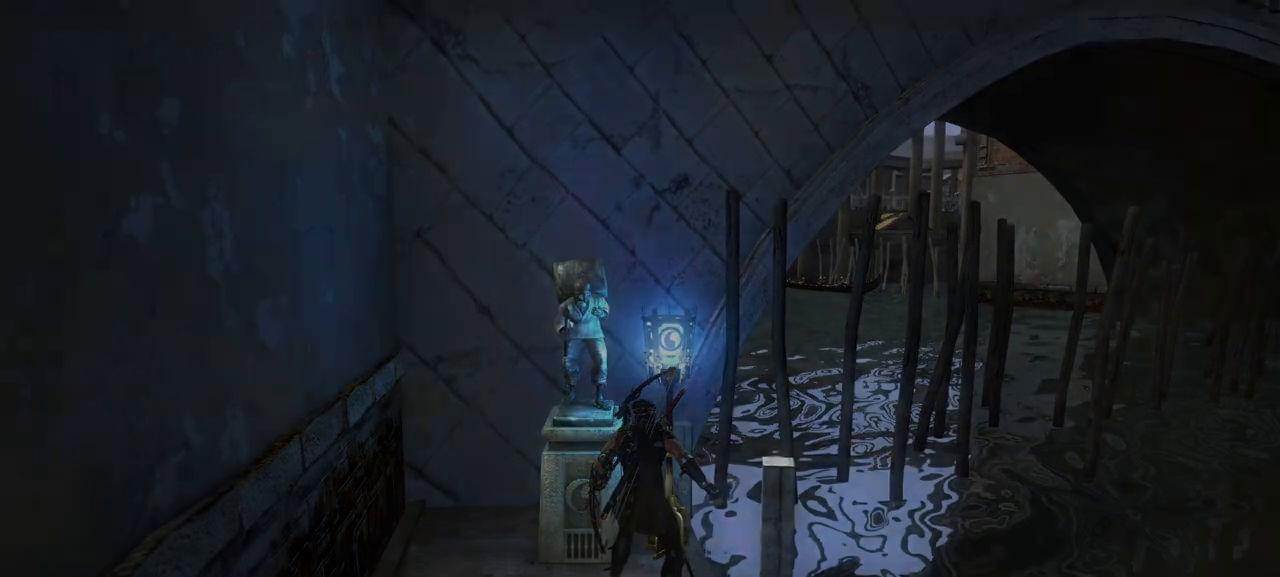
{"buttons": [], "left_stick": "center", "right_stick": "center", "events": []}
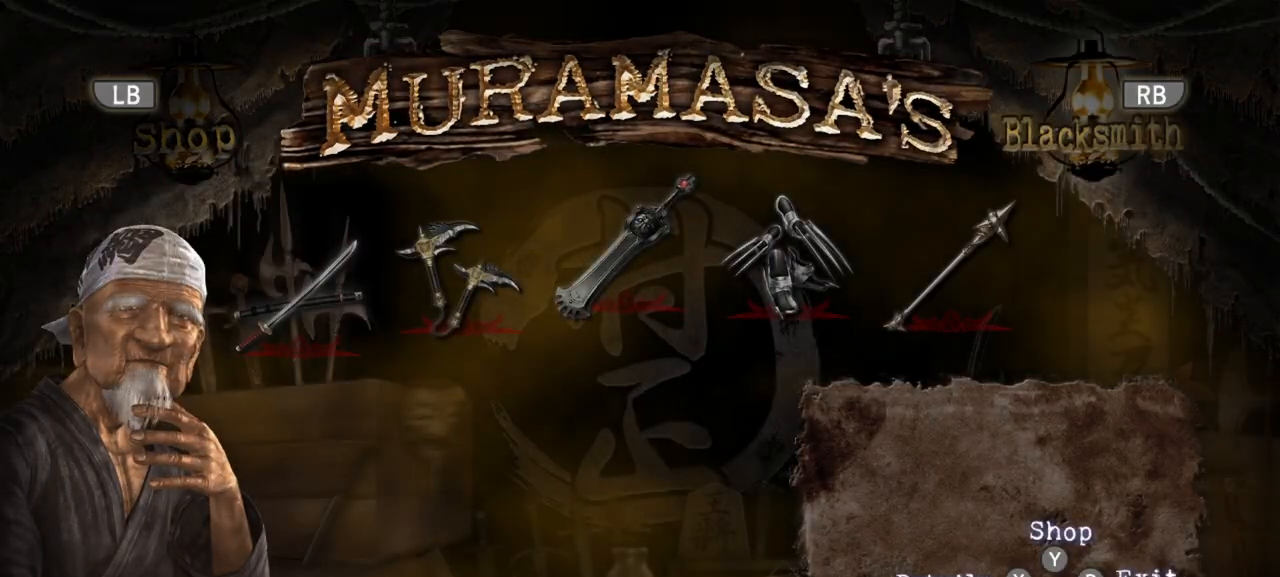
{"buttons": ["DPAD_RIGHT"], "left_stick": "center", "right_stick": "center", "events": [[500, "DPAD_RIGHT", "down"]]}
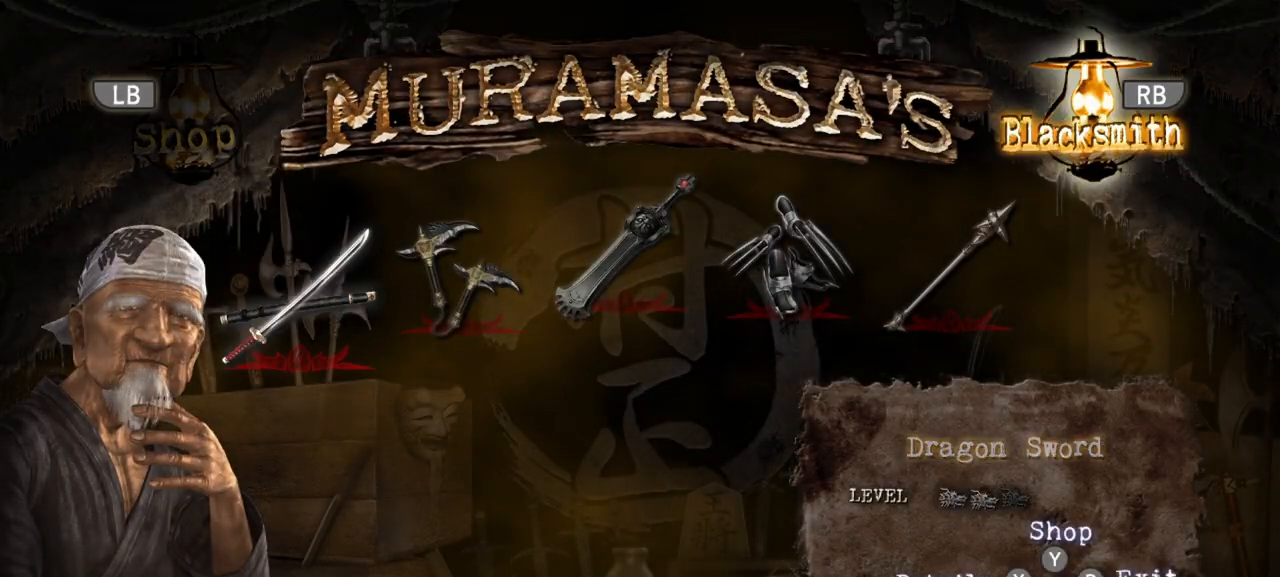
{"buttons": ["CROSS"], "left_stick": "center", "right_stick": "center", "events": [[100, "DPAD_RIGHT", "up"], [167, "DPAD_RIGHT", "down"], [283, "DPAD_RIGHT", "up"], [467, "CROSS", "down"]]}
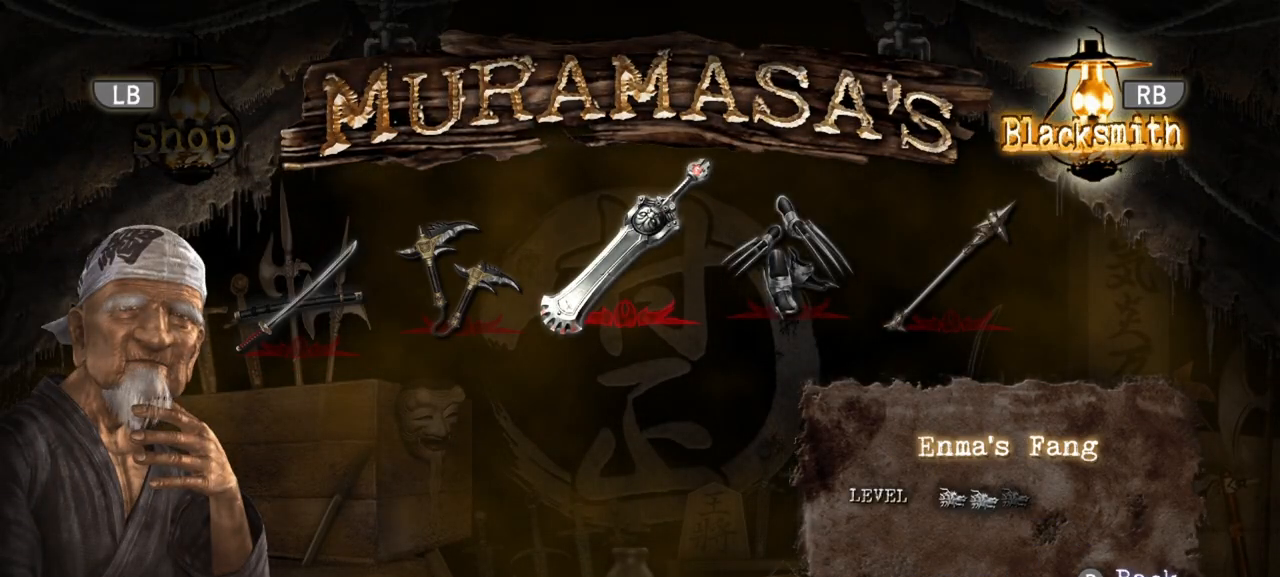
{"buttons": ["CROSS"], "left_stick": "center", "right_stick": "center", "events": [[167, "CROSS", "up"], [350, "CROSS", "down"]]}
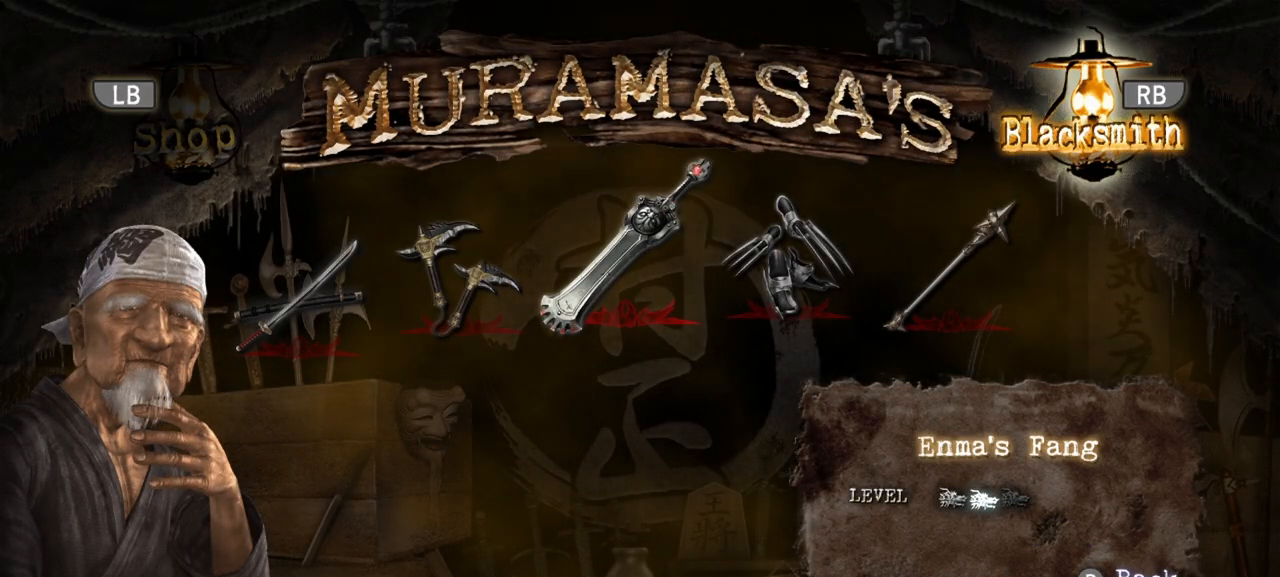
{"buttons": [], "left_stick": "center", "right_stick": "center", "events": [[17, "CROSS", "up"]]}
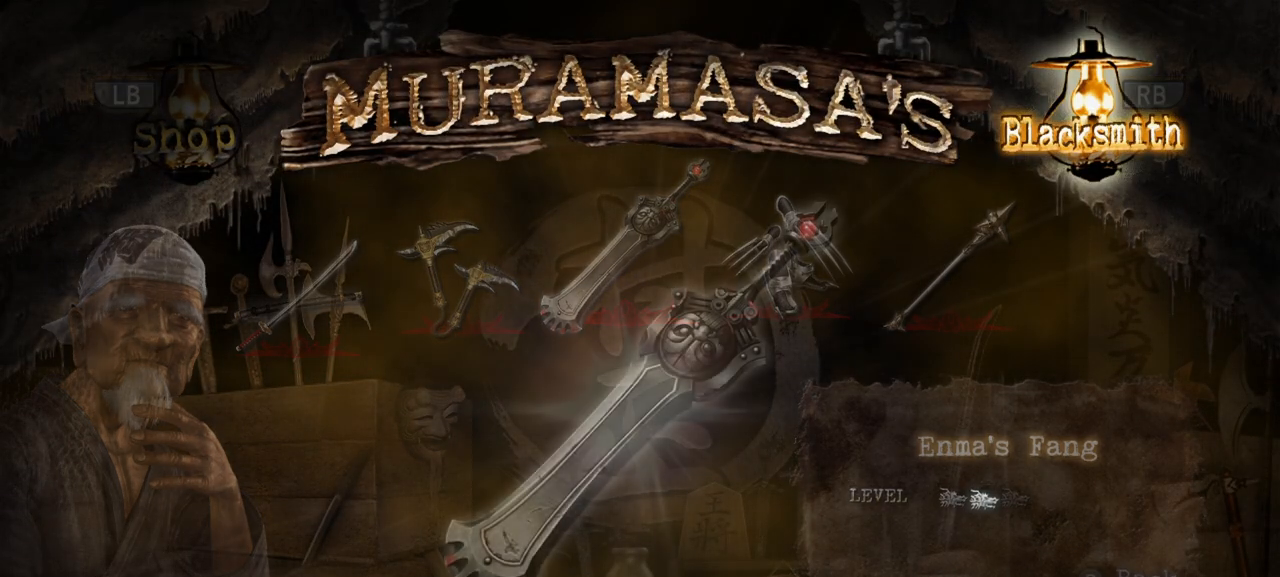
{"buttons": [], "left_stick": "center", "right_stick": "center", "events": []}
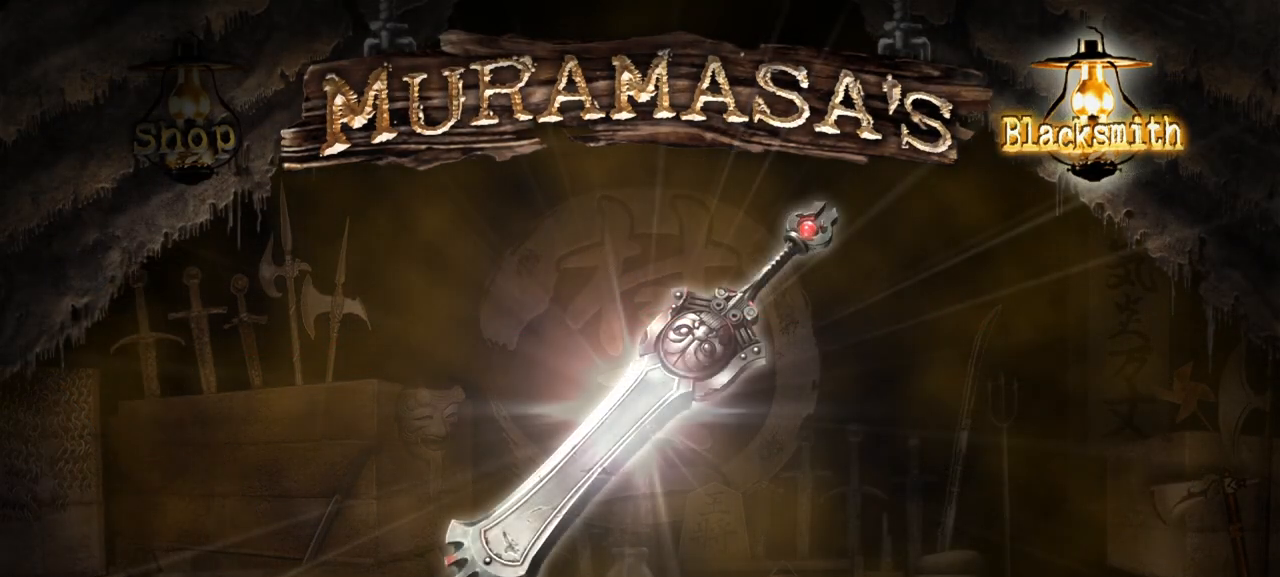
{"buttons": [], "left_stick": "center", "right_stick": "center", "events": []}
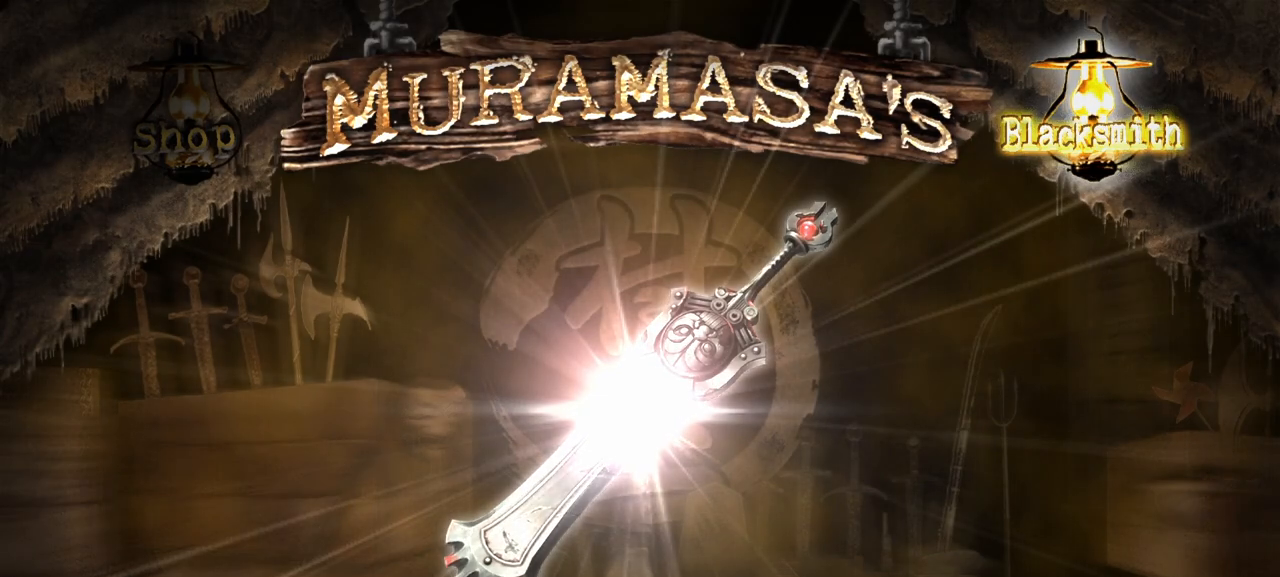
{"buttons": [], "left_stick": "center", "right_stick": "center", "events": []}
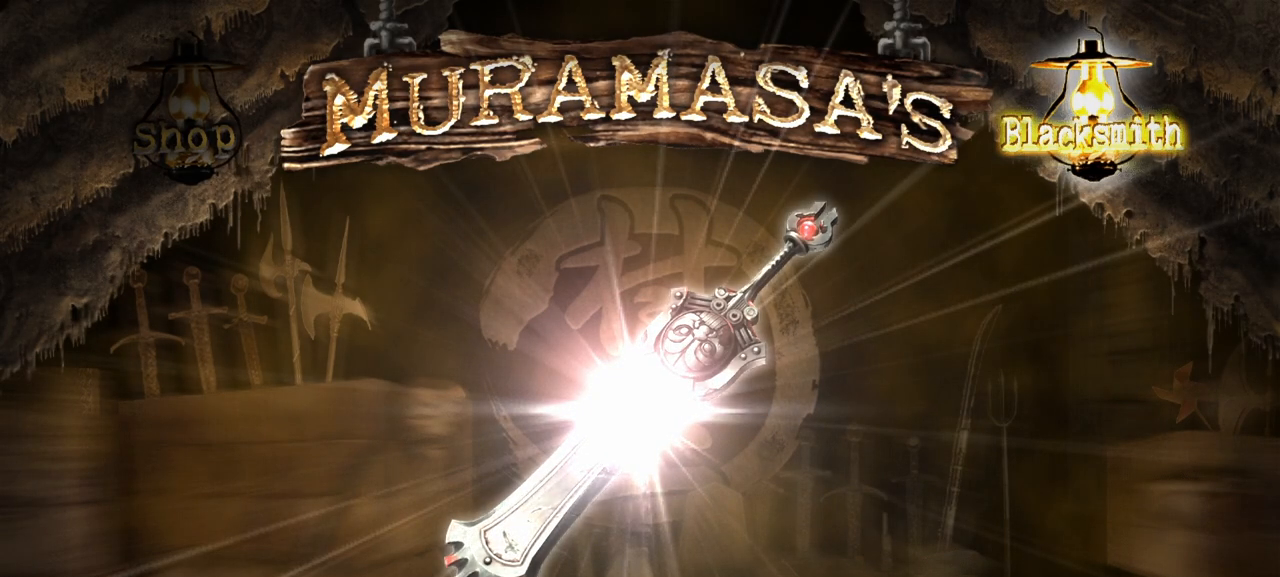
{"buttons": [], "left_stick": "center", "right_stick": "center", "events": []}
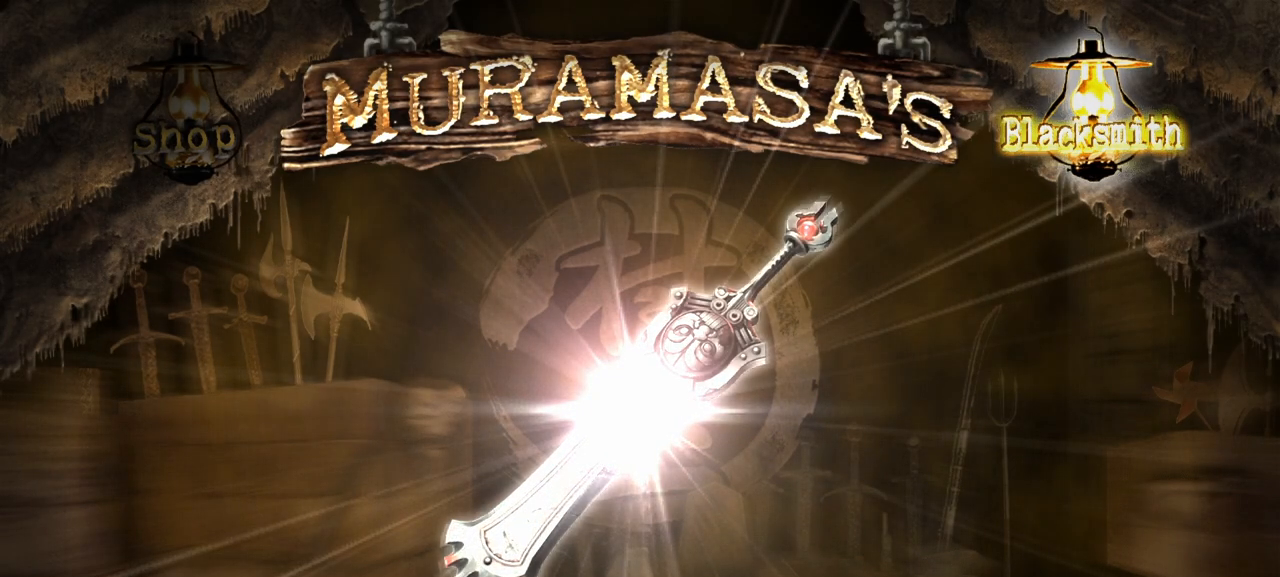
{"buttons": [], "left_stick": "center", "right_stick": "center", "events": []}
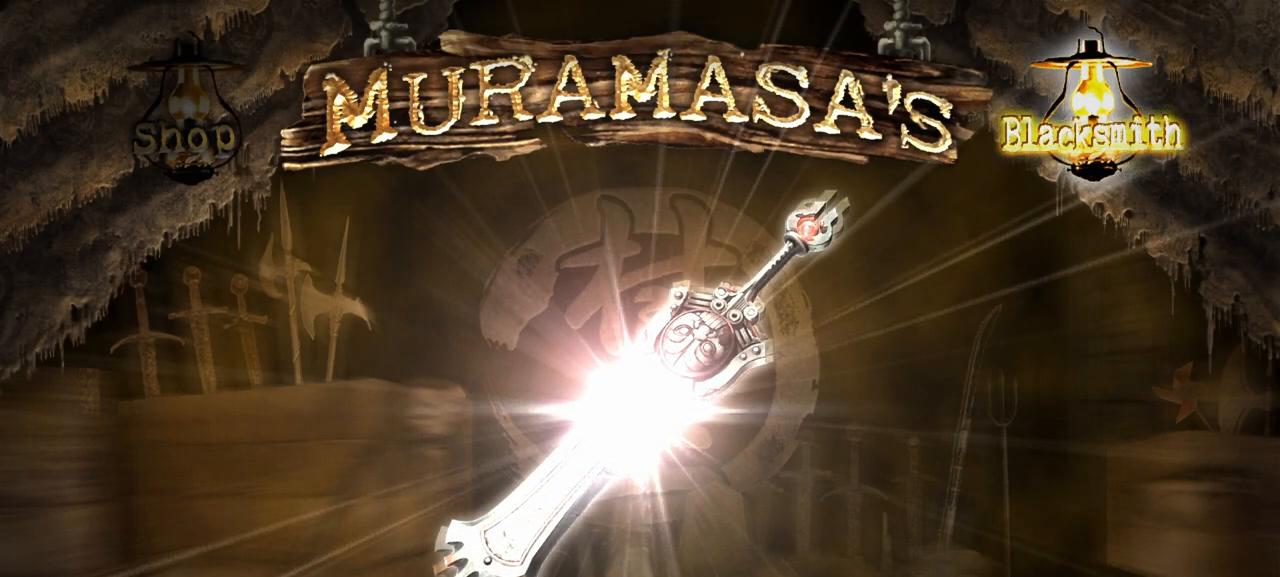
{"buttons": [], "left_stick": "center", "right_stick": "center", "events": []}
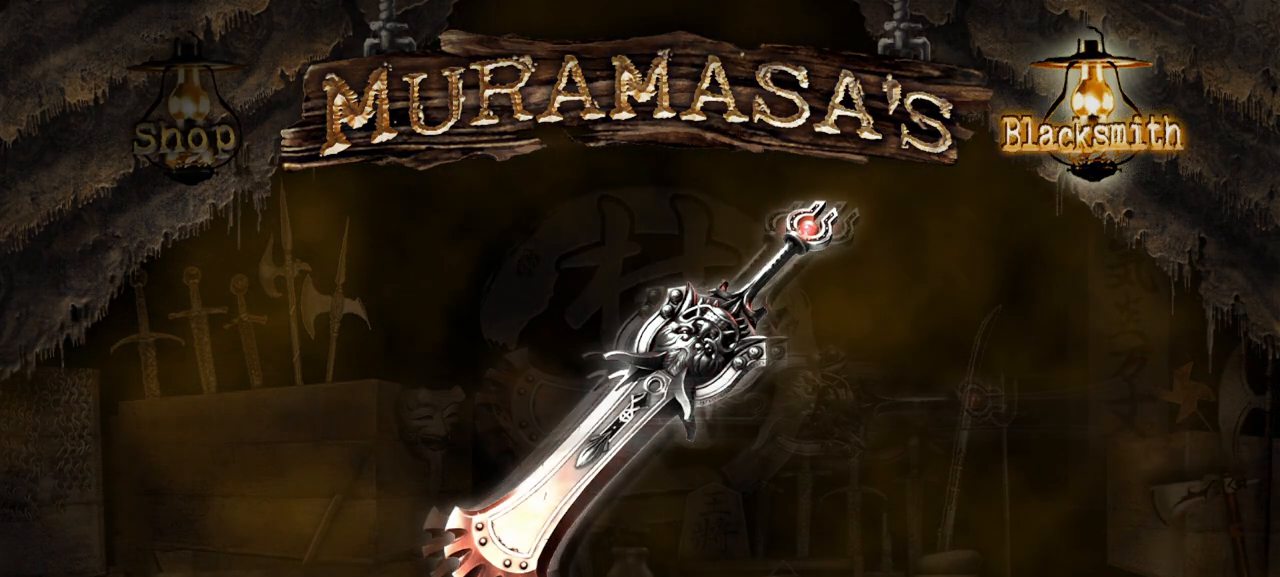
{"buttons": [], "left_stick": "center", "right_stick": "center", "events": []}
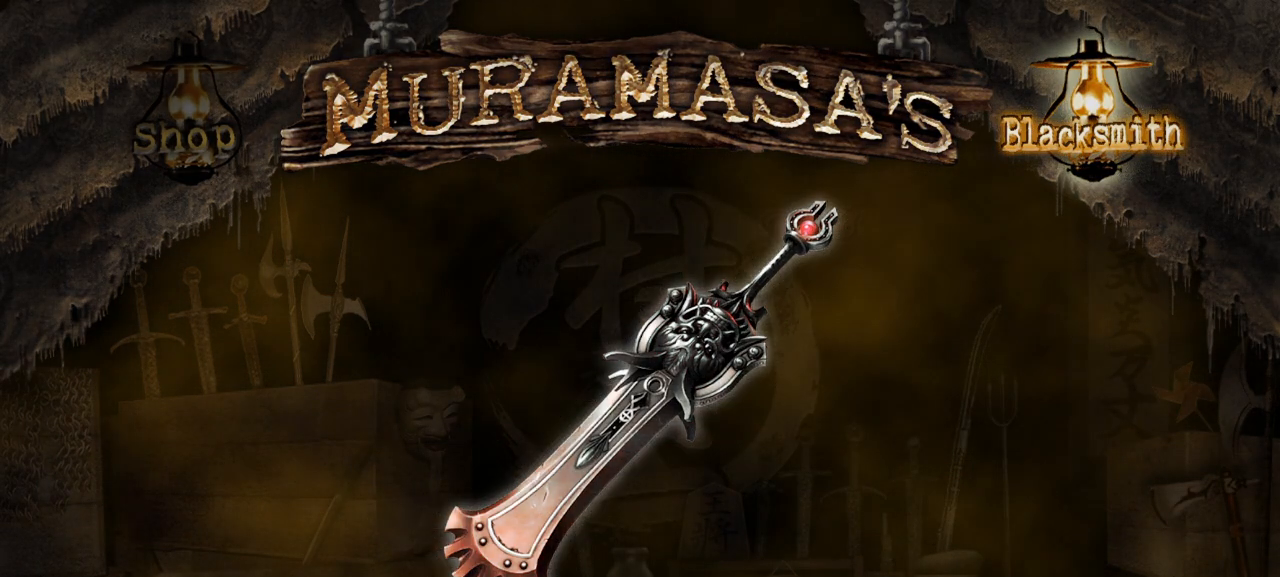
{"buttons": [], "left_stick": "center", "right_stick": "center", "events": []}
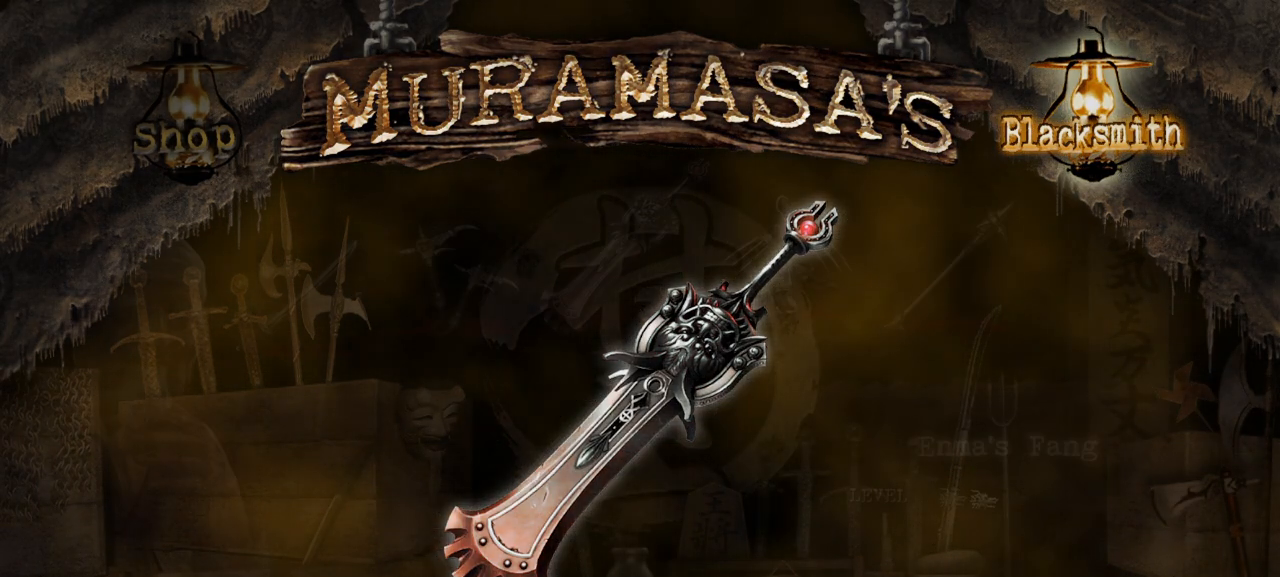
{"buttons": [], "left_stick": "center", "right_stick": "center", "events": []}
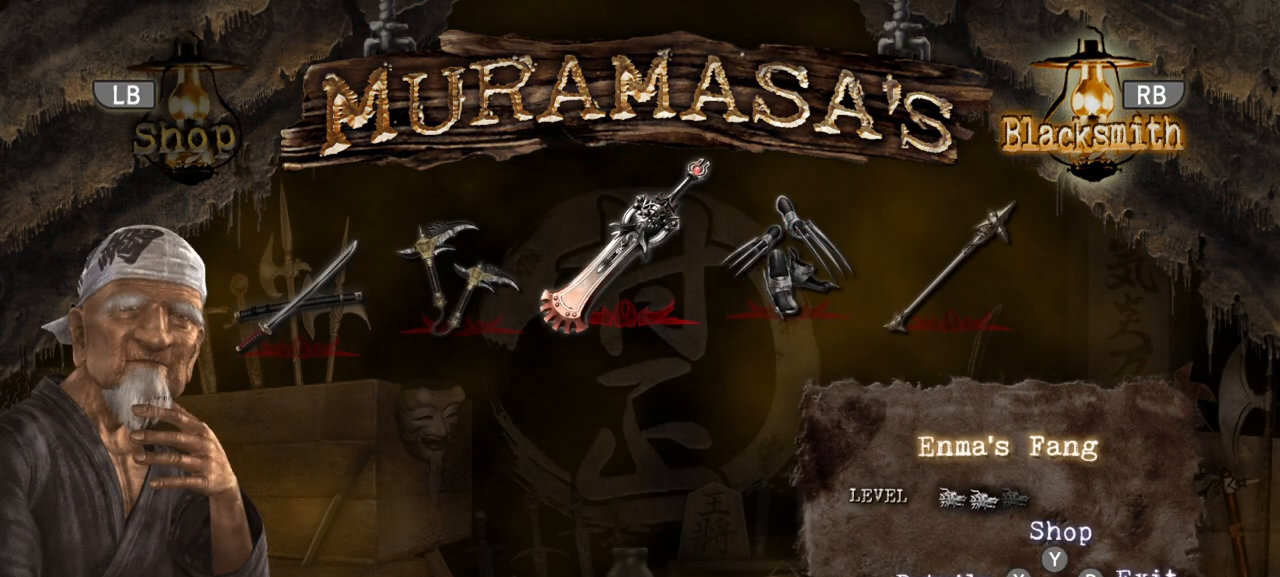
{"buttons": [], "left_stick": "center", "right_stick": "center", "events": []}
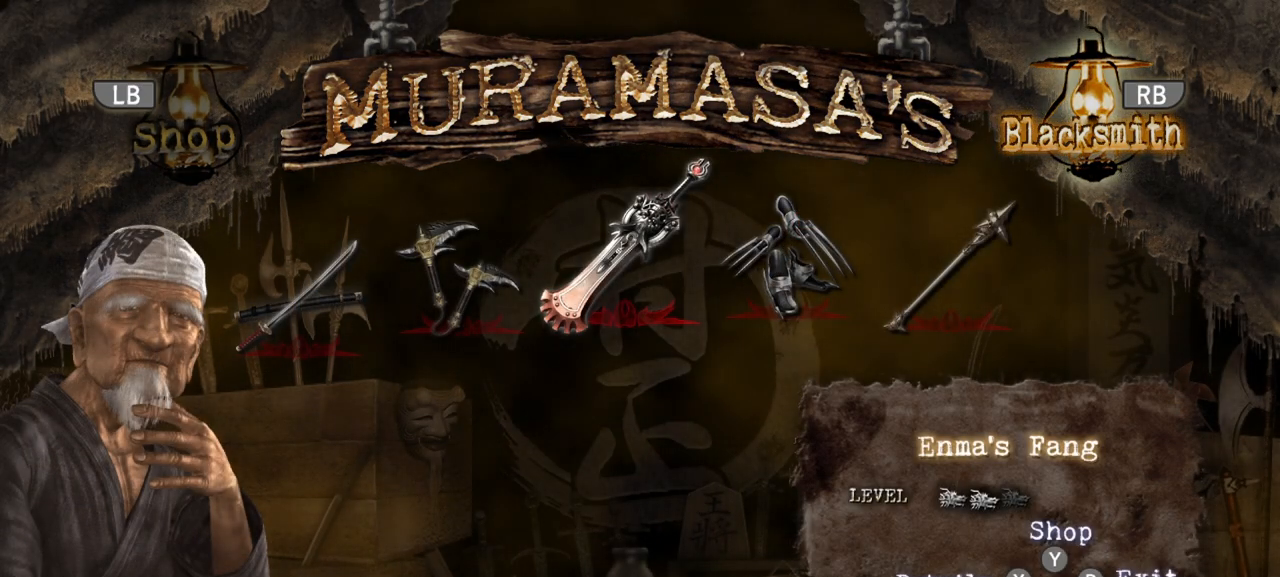
{"buttons": ["DPAD_LEFT"], "left_stick": "center", "right_stick": "center", "events": [[217, "DPAD_LEFT", "down"], [350, "DPAD_LEFT", "up"], [433, "DPAD_LEFT", "down"]]}
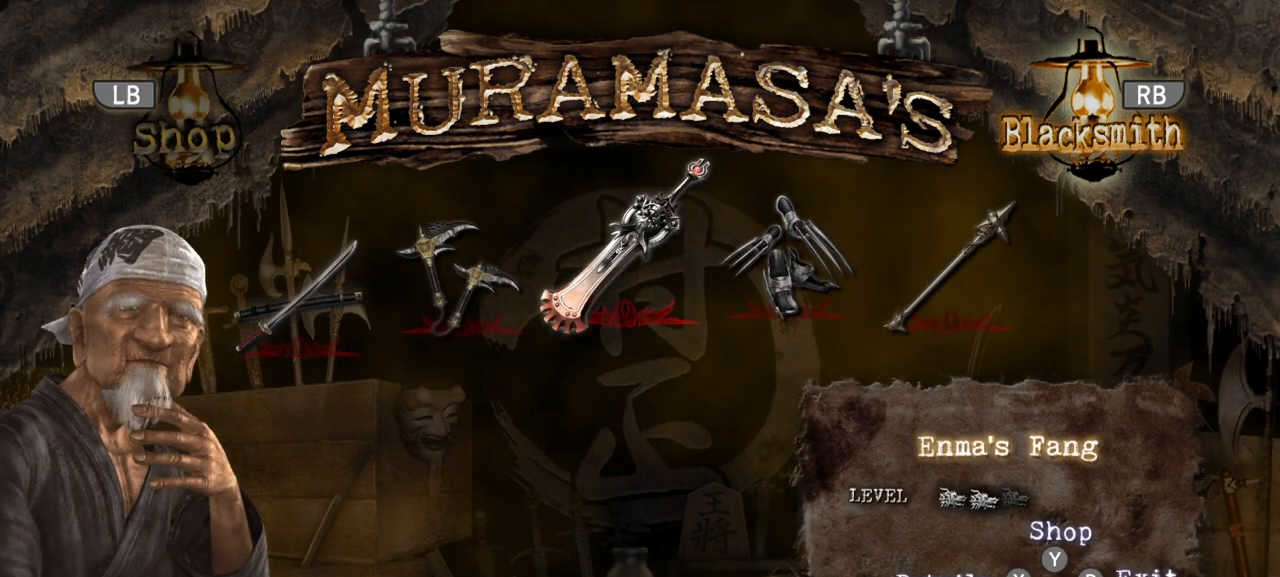
{"buttons": [], "left_stick": "center", "right_stick": "center", "events": [[50, "DPAD_LEFT", "up"]]}
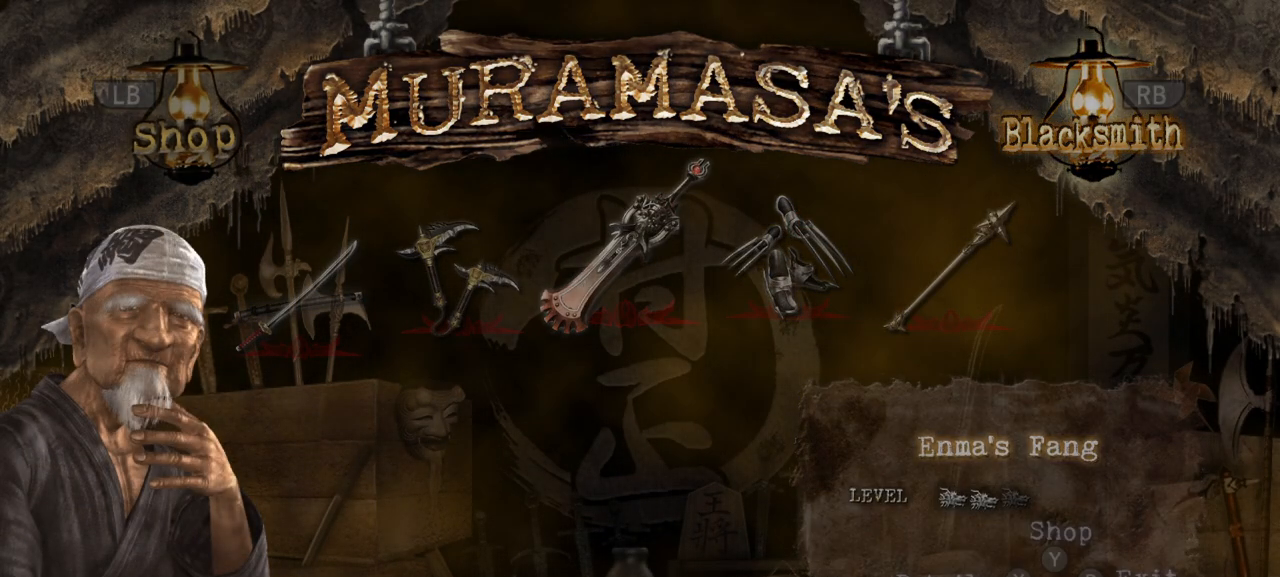
{"buttons": [], "left_stick": "center", "right_stick": "center", "events": []}
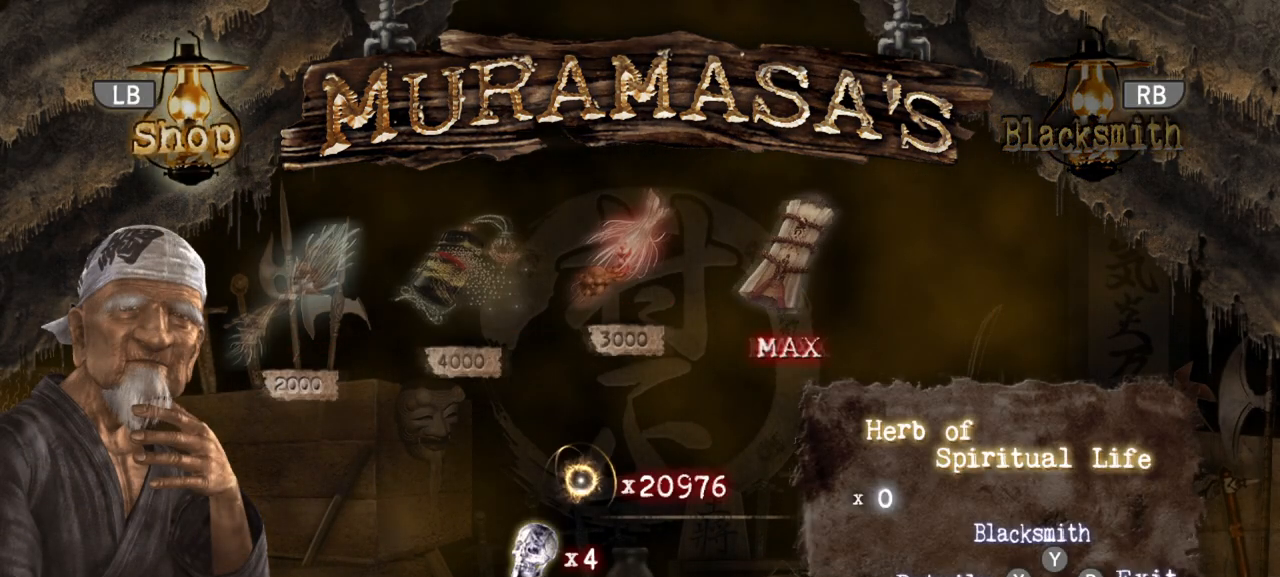
{"buttons": [], "left_stick": "center", "right_stick": "center", "events": []}
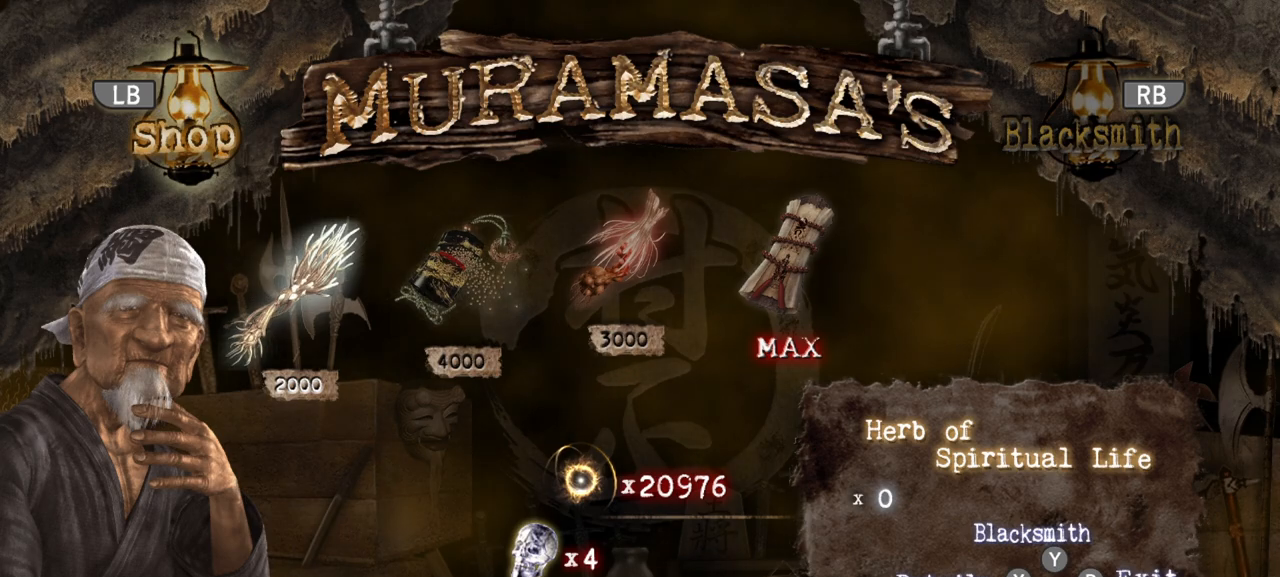
{"buttons": [], "left_stick": "center", "right_stick": "center", "events": []}
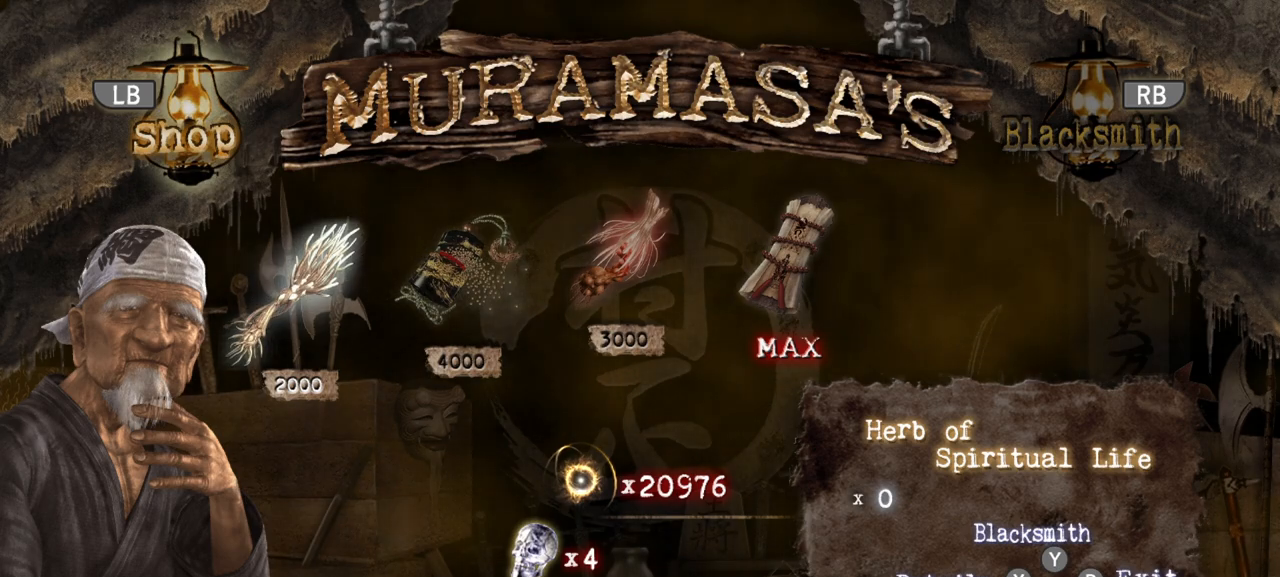
{"buttons": [], "left_stick": "center", "right_stick": "center", "events": []}
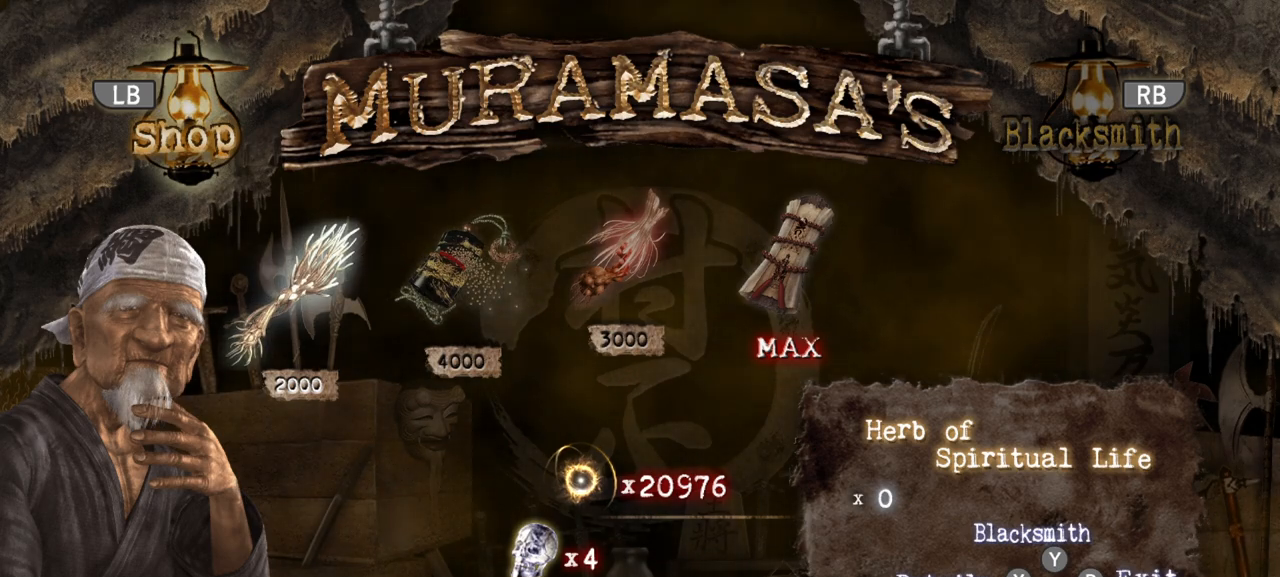
{"buttons": [], "left_stick": "center", "right_stick": "center", "events": []}
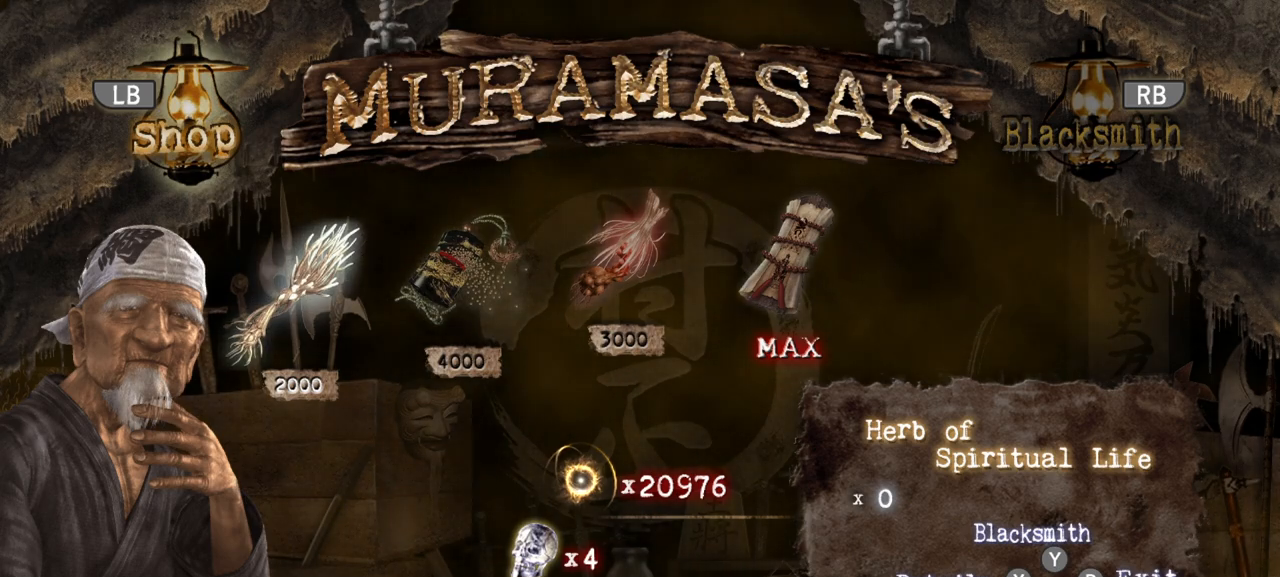
{"buttons": [], "left_stick": "center", "right_stick": "center", "events": [[267, "CROSS", "down"], [317, "CROSS", "up"]]}
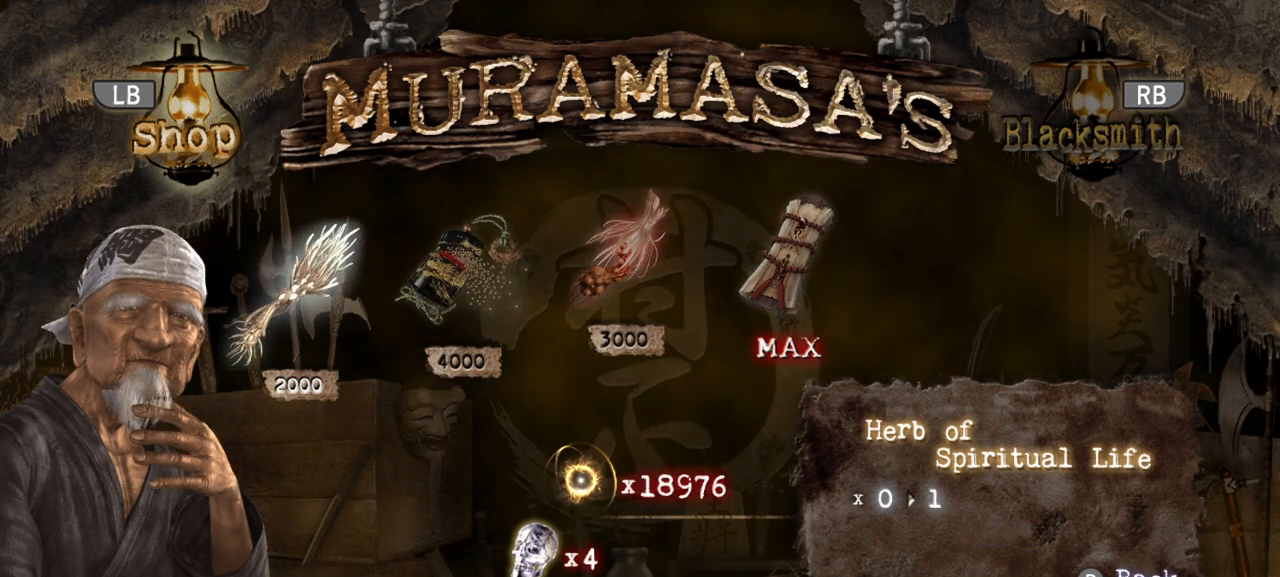
{"buttons": [], "left_stick": "center", "right_stick": "center", "events": [[333, "CROSS", "down"], [417, "CROSS", "up"]]}